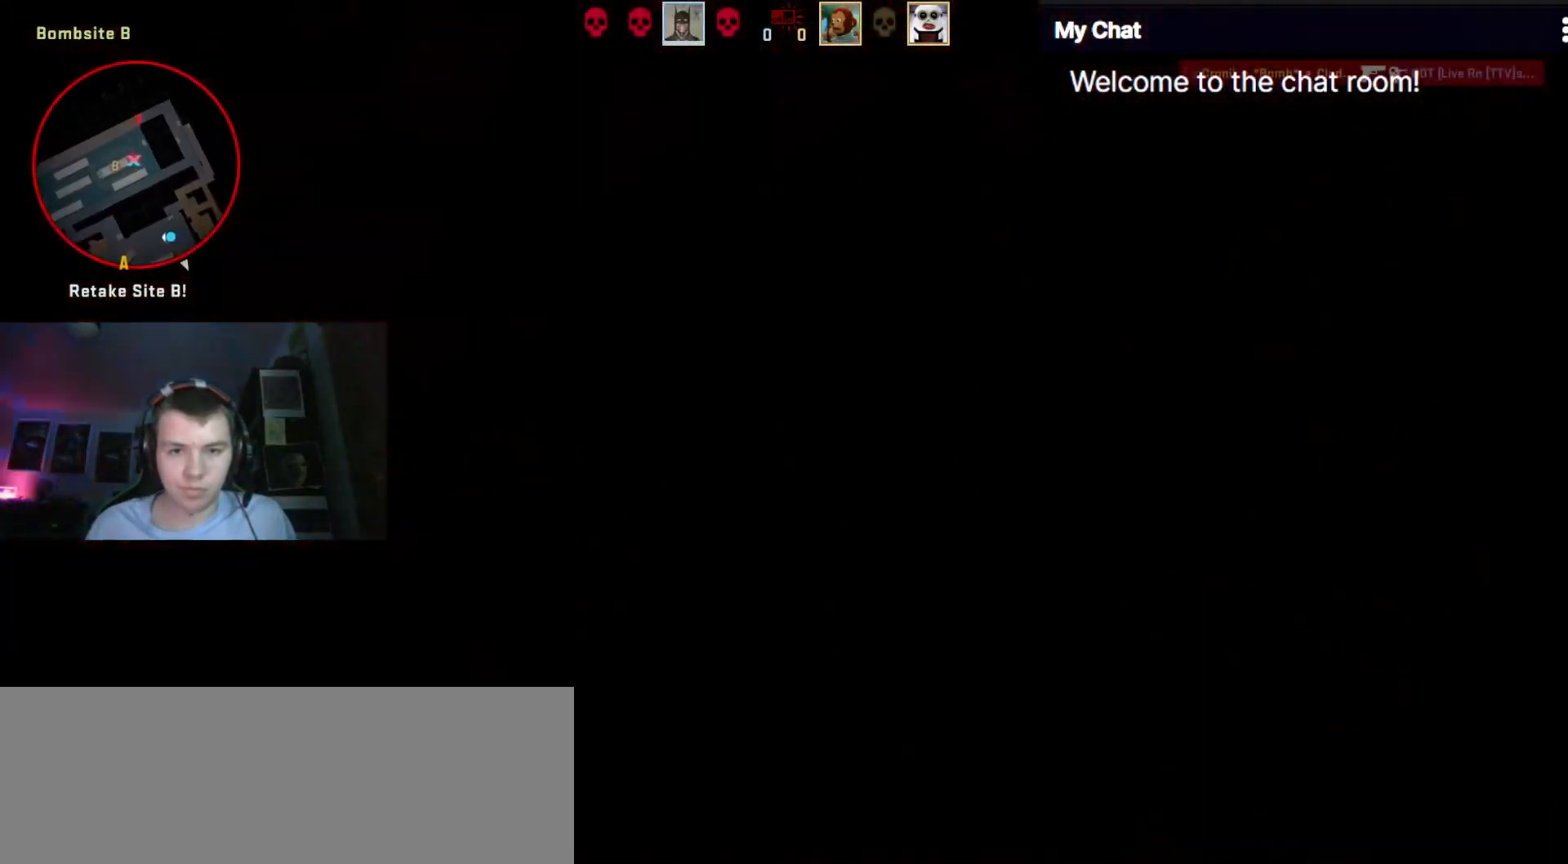
Gameplay with keyboard; each line is a JSON object with the keys held at the frame after it. "events" lists presses ("down") and releases ("up") of ".", "/", "0", "1", "2", "3", "4", "5", "6", "7", "8", "9", "a", "alt_l", "alt_r", "b", "backslash", "backspace", "c", "caps_lock", "comma", "ctrl", "d", "e", "equals", "escape", "f", "f1", "f10", "f11", "f12", "f2", "f3", "f4", "f5", "f6", "f7", "f8", "f9", "g", "h", "i", "j", "k", "l", "lbracket", "m", "minus", "n", "o", "p", "q", "quote", "r", "rbracket", "return", "s", "semicolon", "shift_l", "shift_r", "space", "super", "t", "tab", "tilde", "u", "v", "w", "x", "y" and "z" between this image and that frame as [ms after this image, input, new state], when the widget could be followed in between. No other keys are recorded. Mouse input is not recorded.
{"keys": ["q"], "events": [[67, "ctrl", "up"], [267, "q", "down"]]}
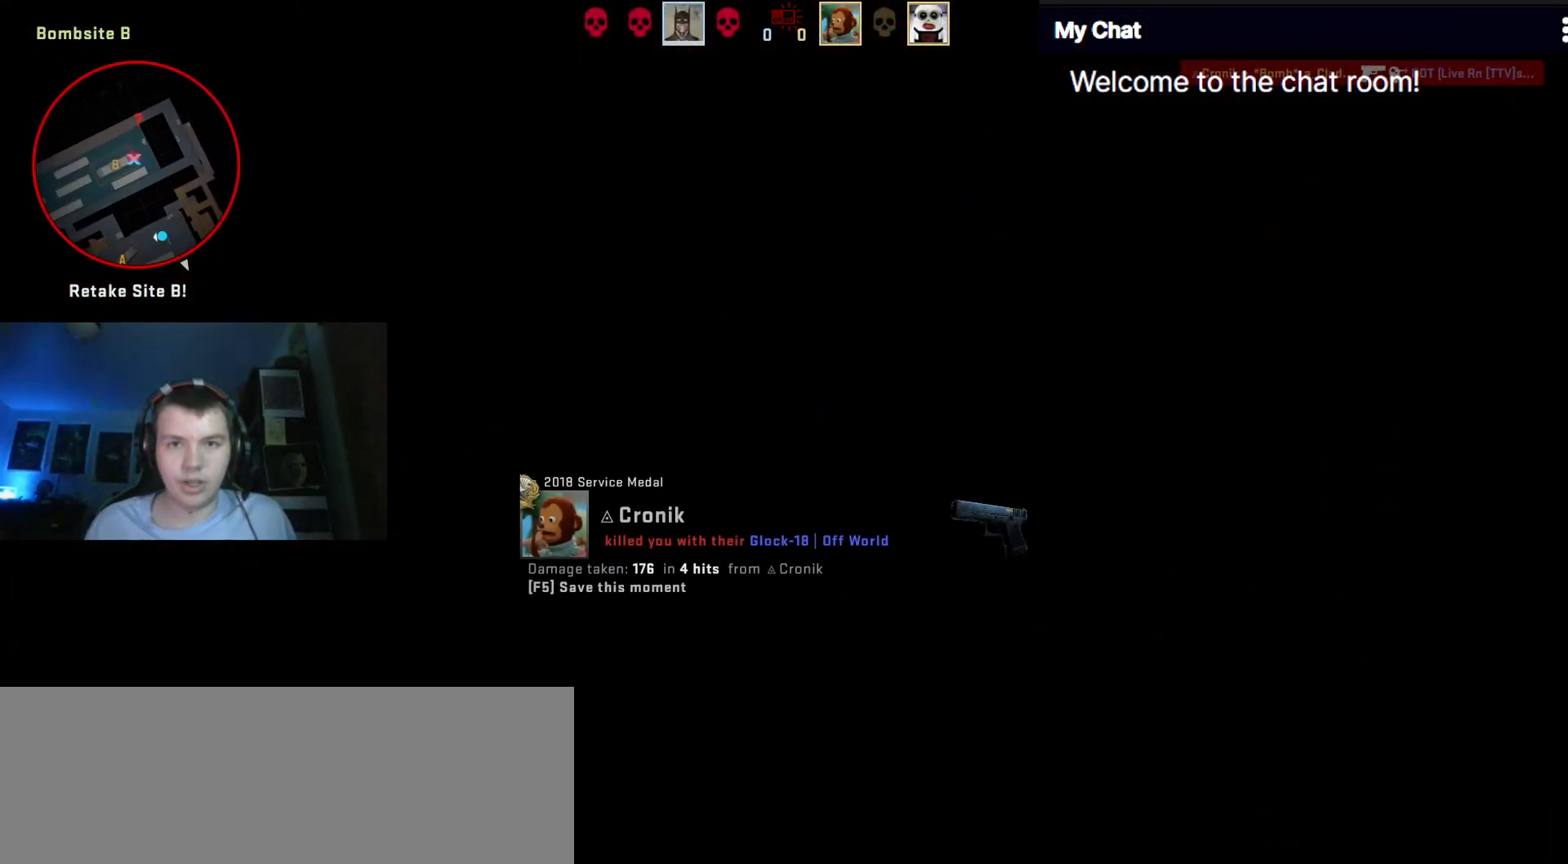
{"keys": ["e"], "events": [[133, "space", "down"], [217, "q", "up"], [267, "space", "up"], [500, "e", "down"]]}
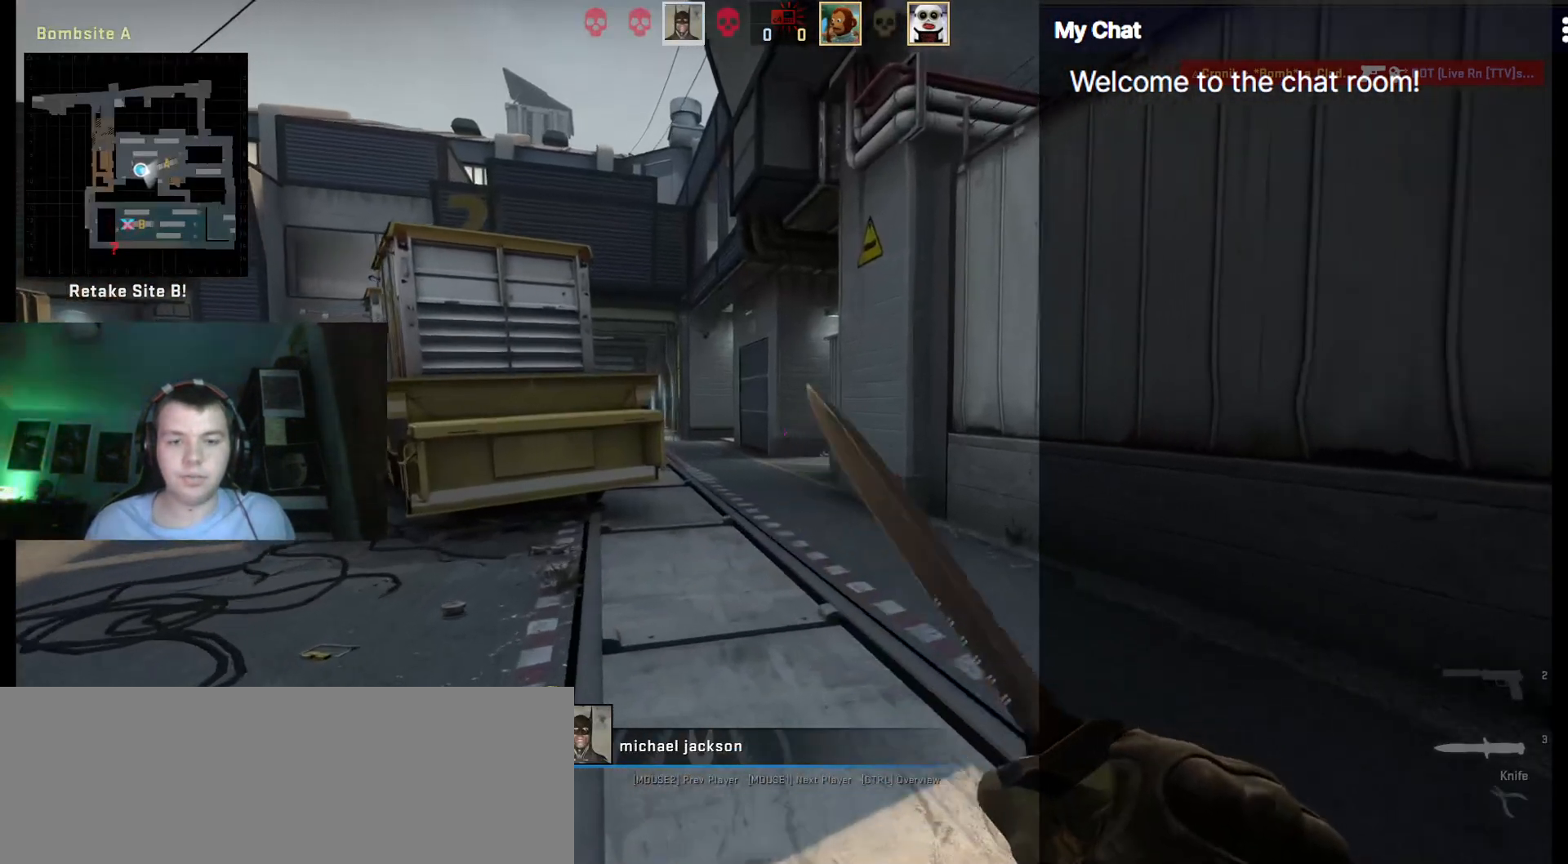
{"keys": [], "events": [[100, "e", "up"]]}
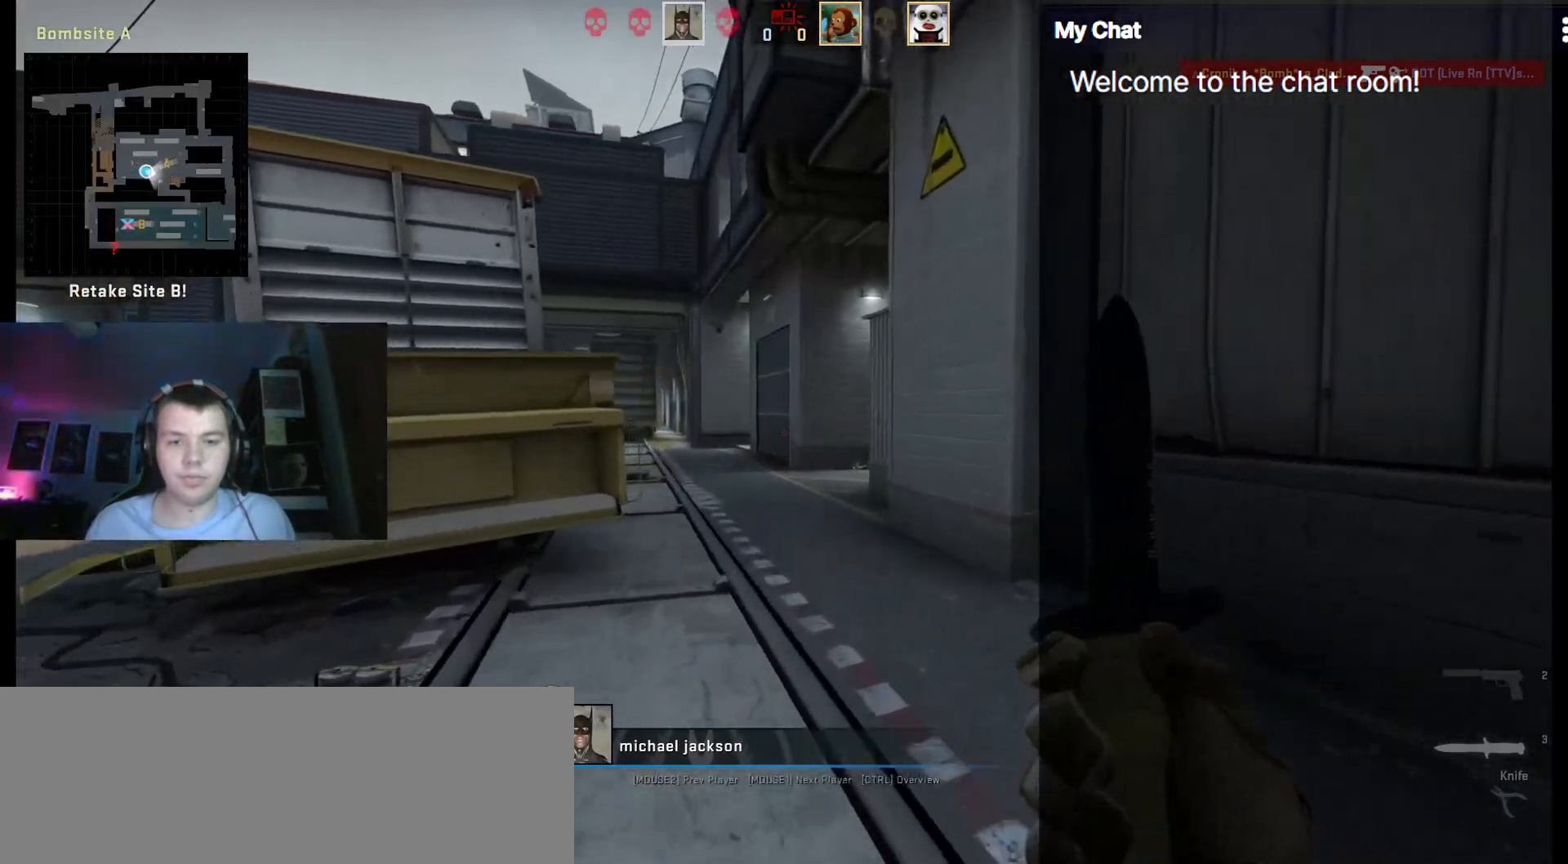
{"keys": [], "events": []}
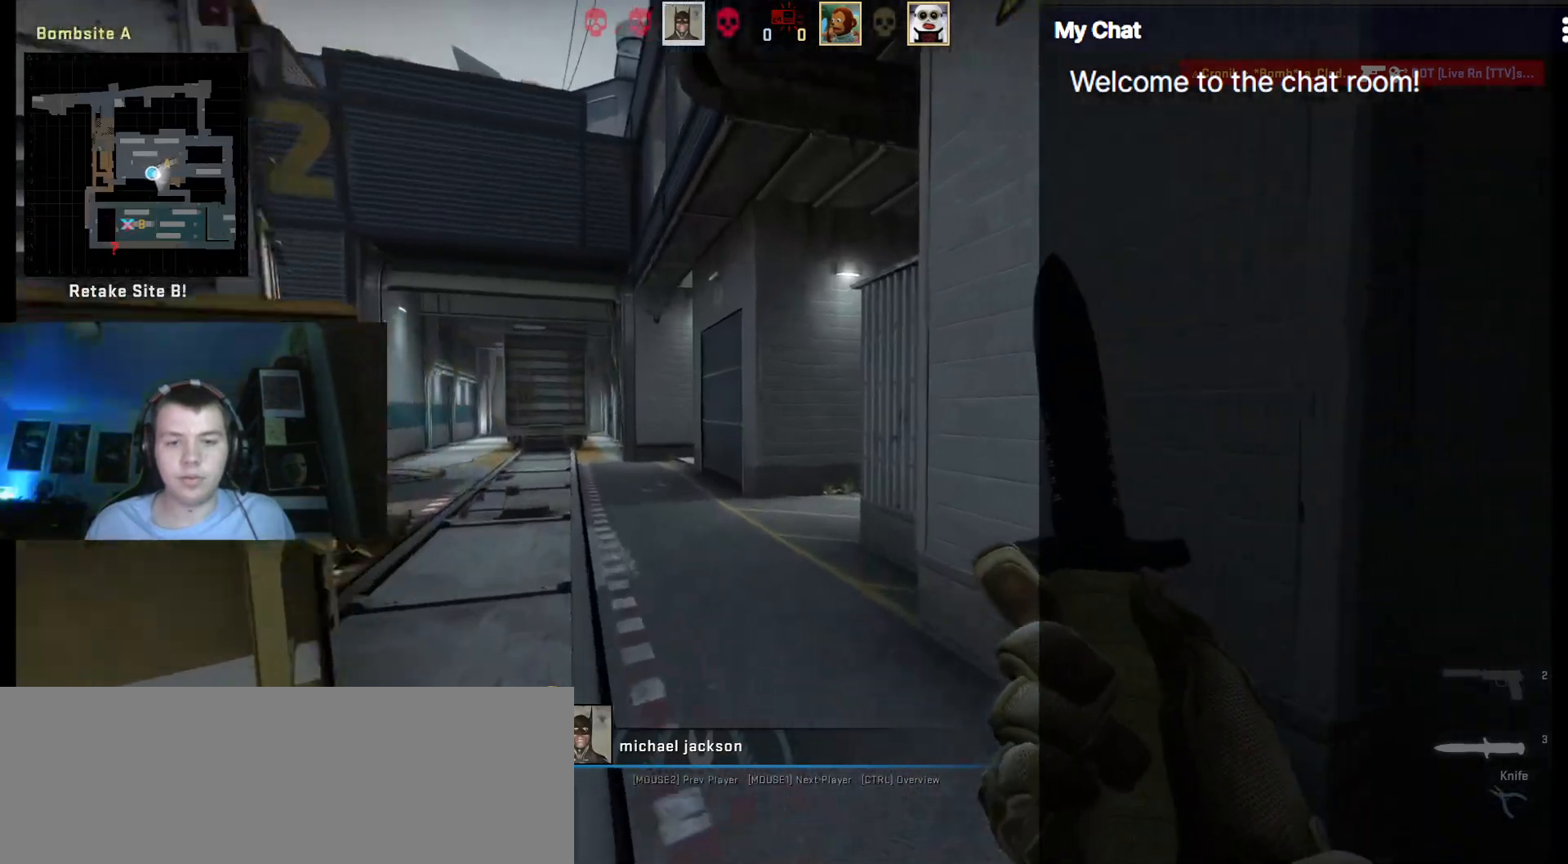
{"keys": ["q"], "events": [[333, "q", "down"]]}
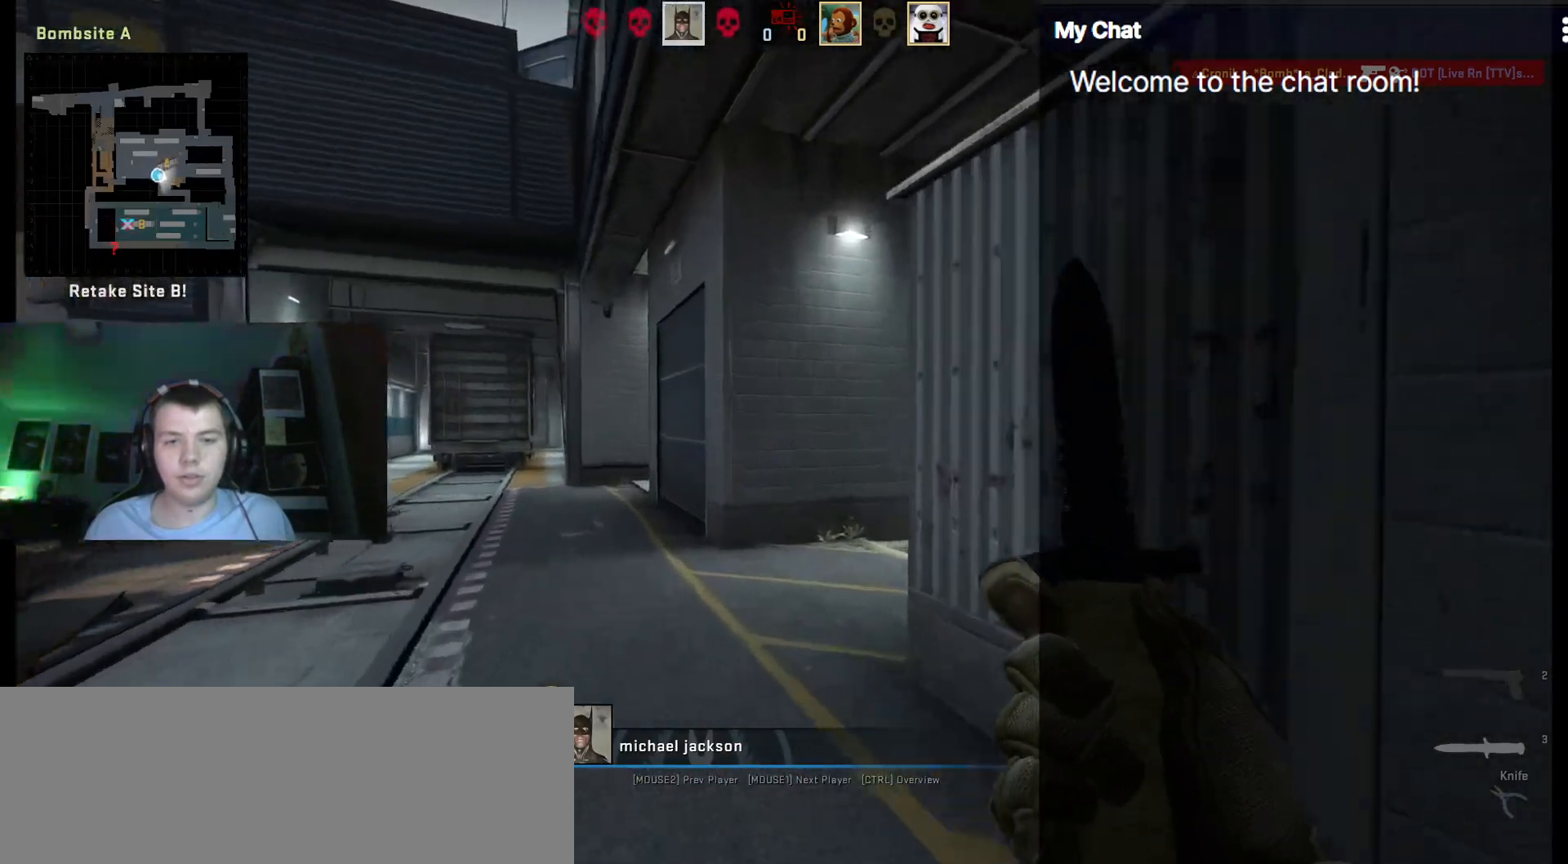
{"keys": ["q"], "events": []}
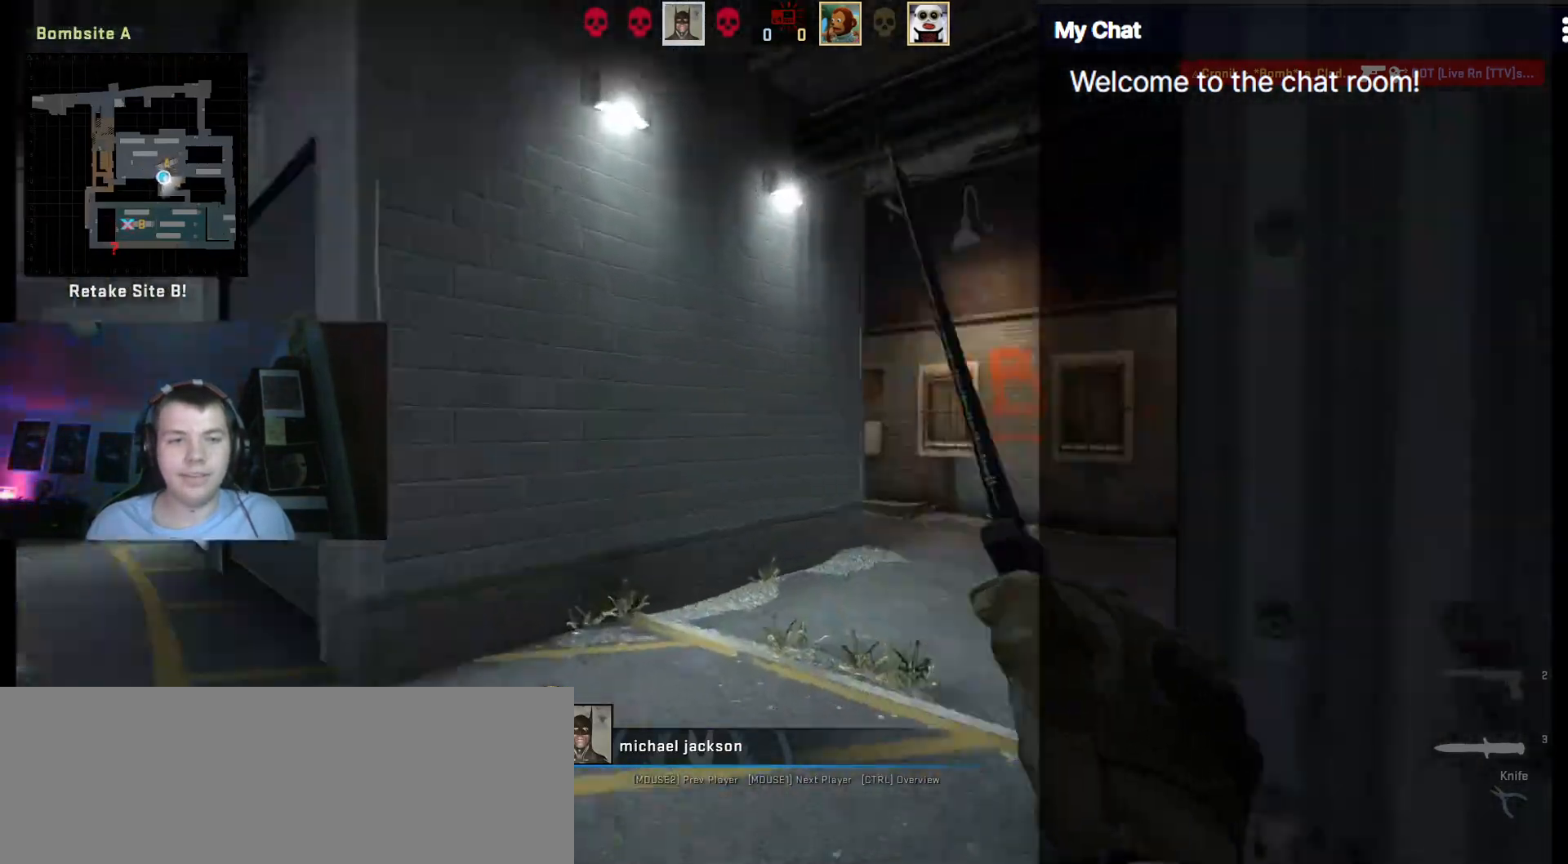
{"keys": ["q"], "events": []}
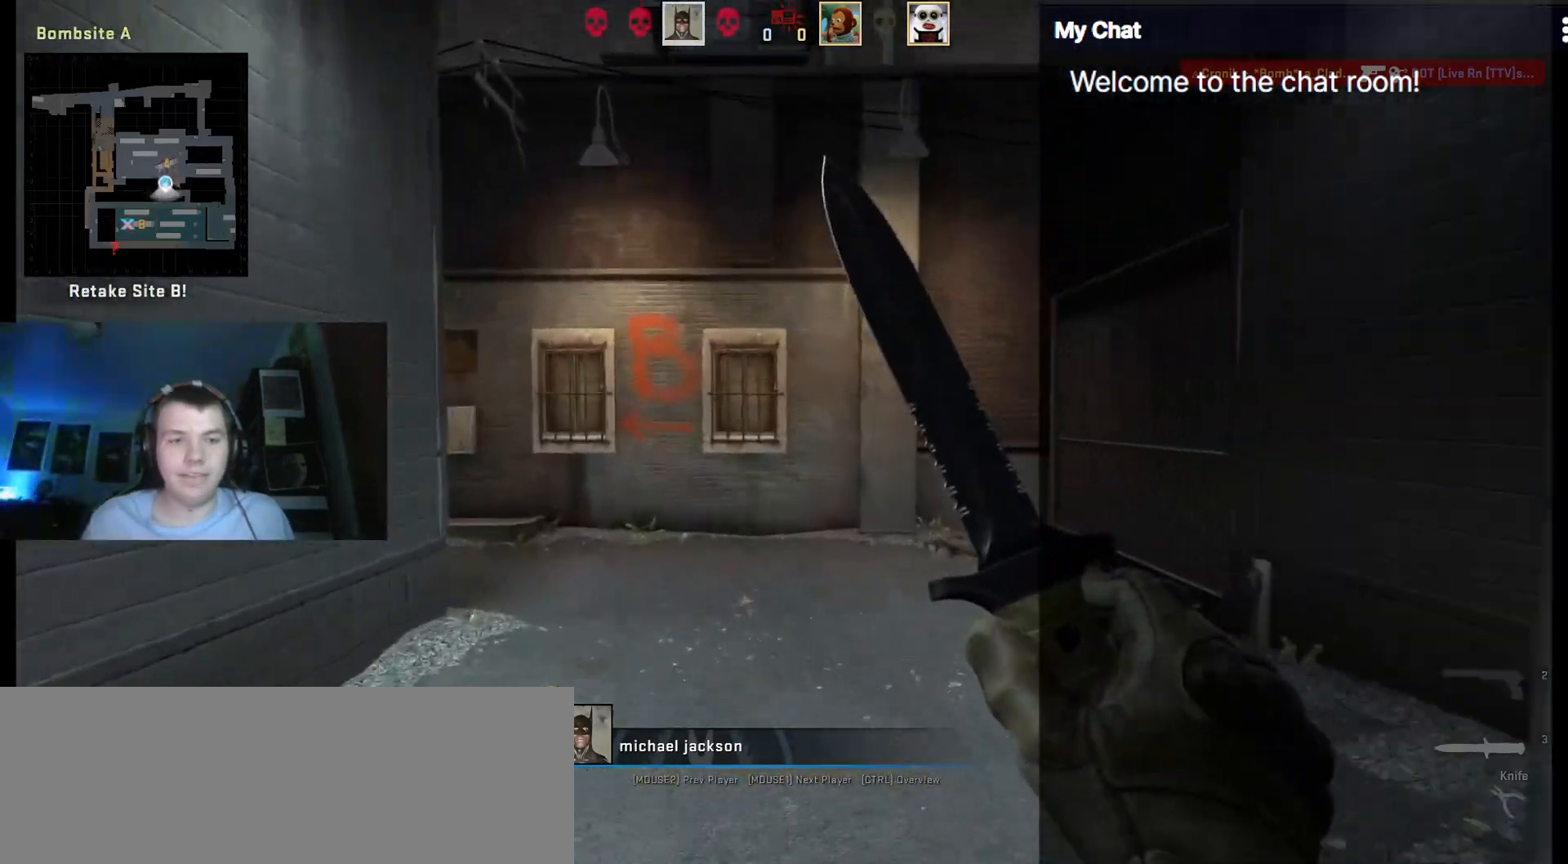
{"keys": ["q"], "events": []}
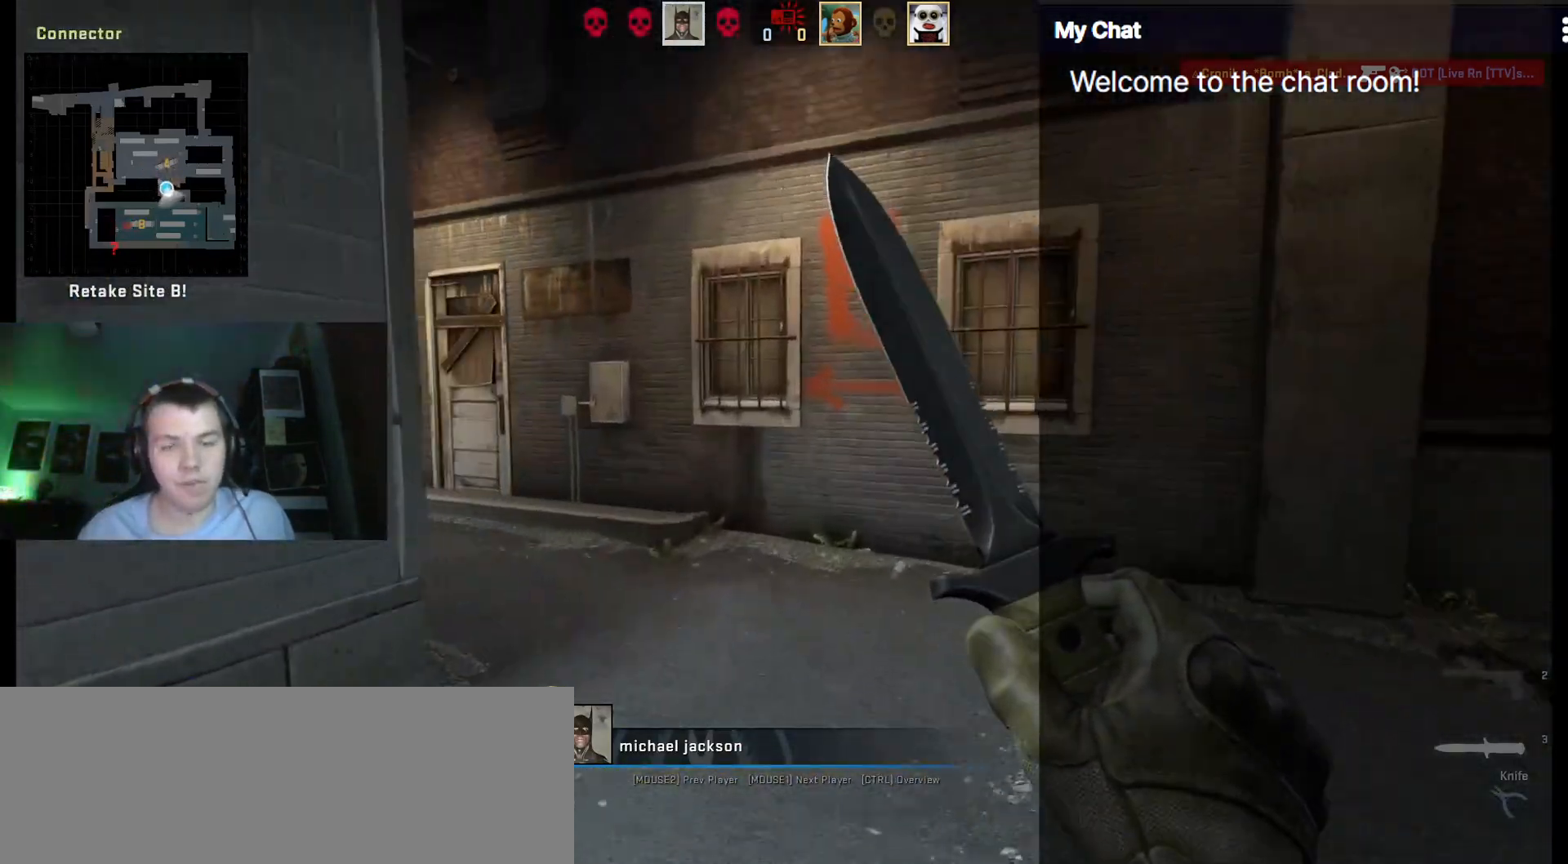
{"keys": ["q"], "events": []}
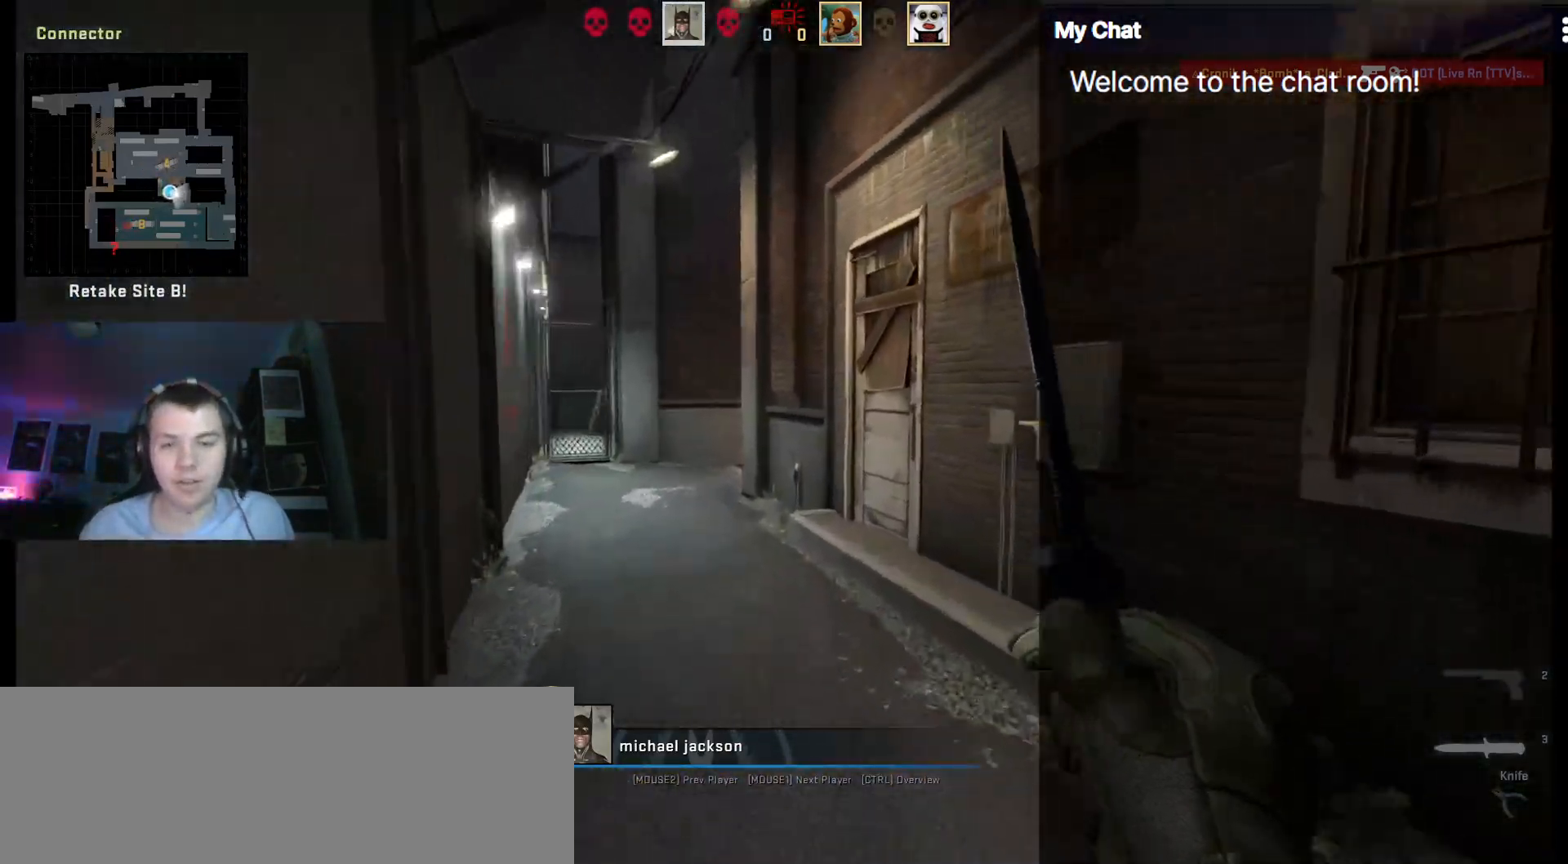
{"keys": ["q"], "events": []}
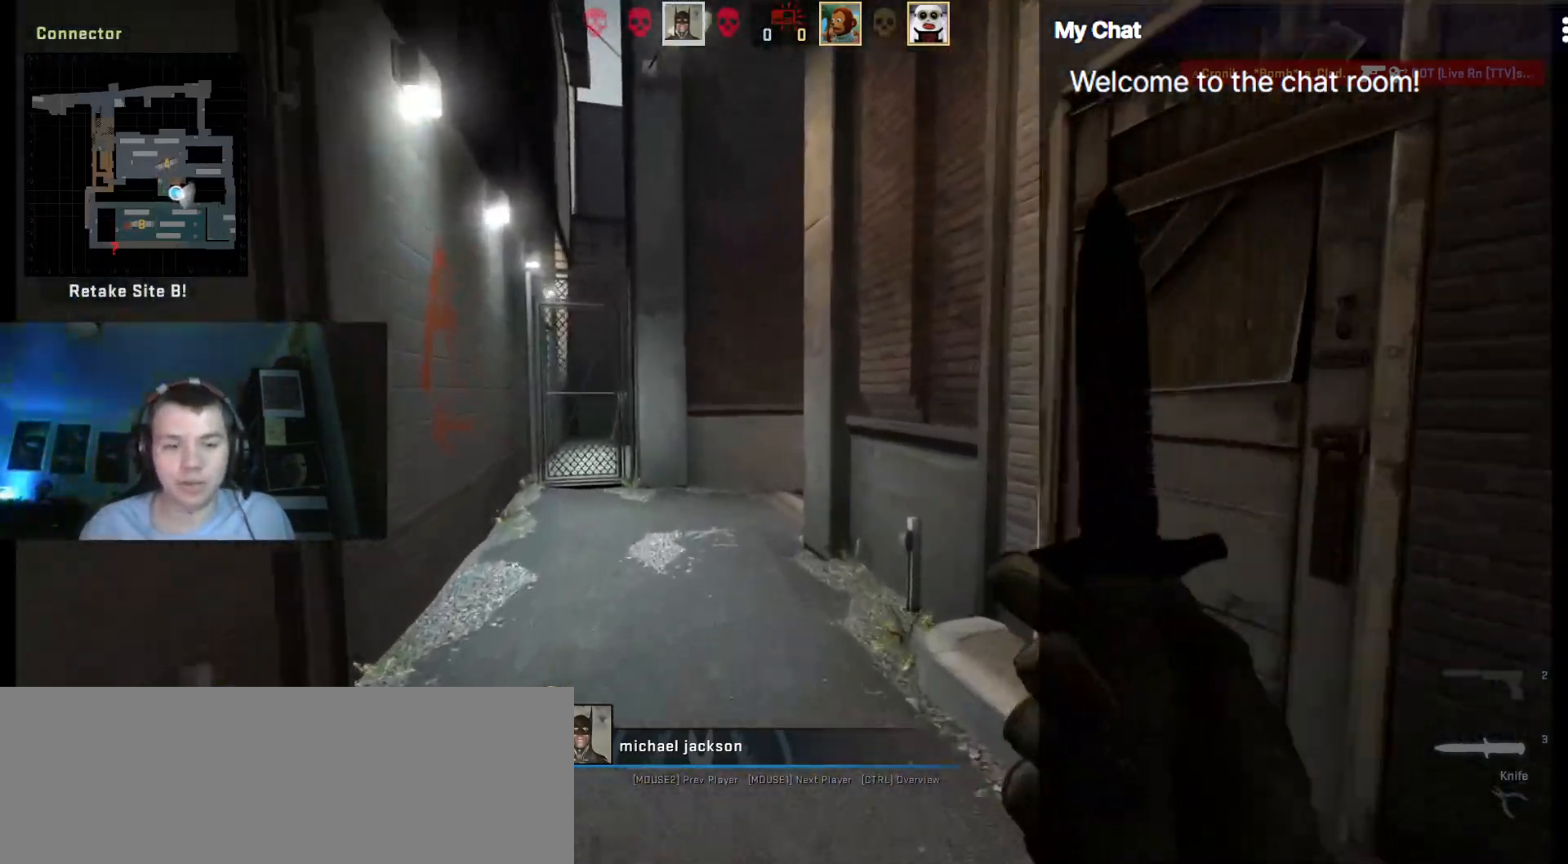
{"keys": [], "events": [[200, "q", "up"]]}
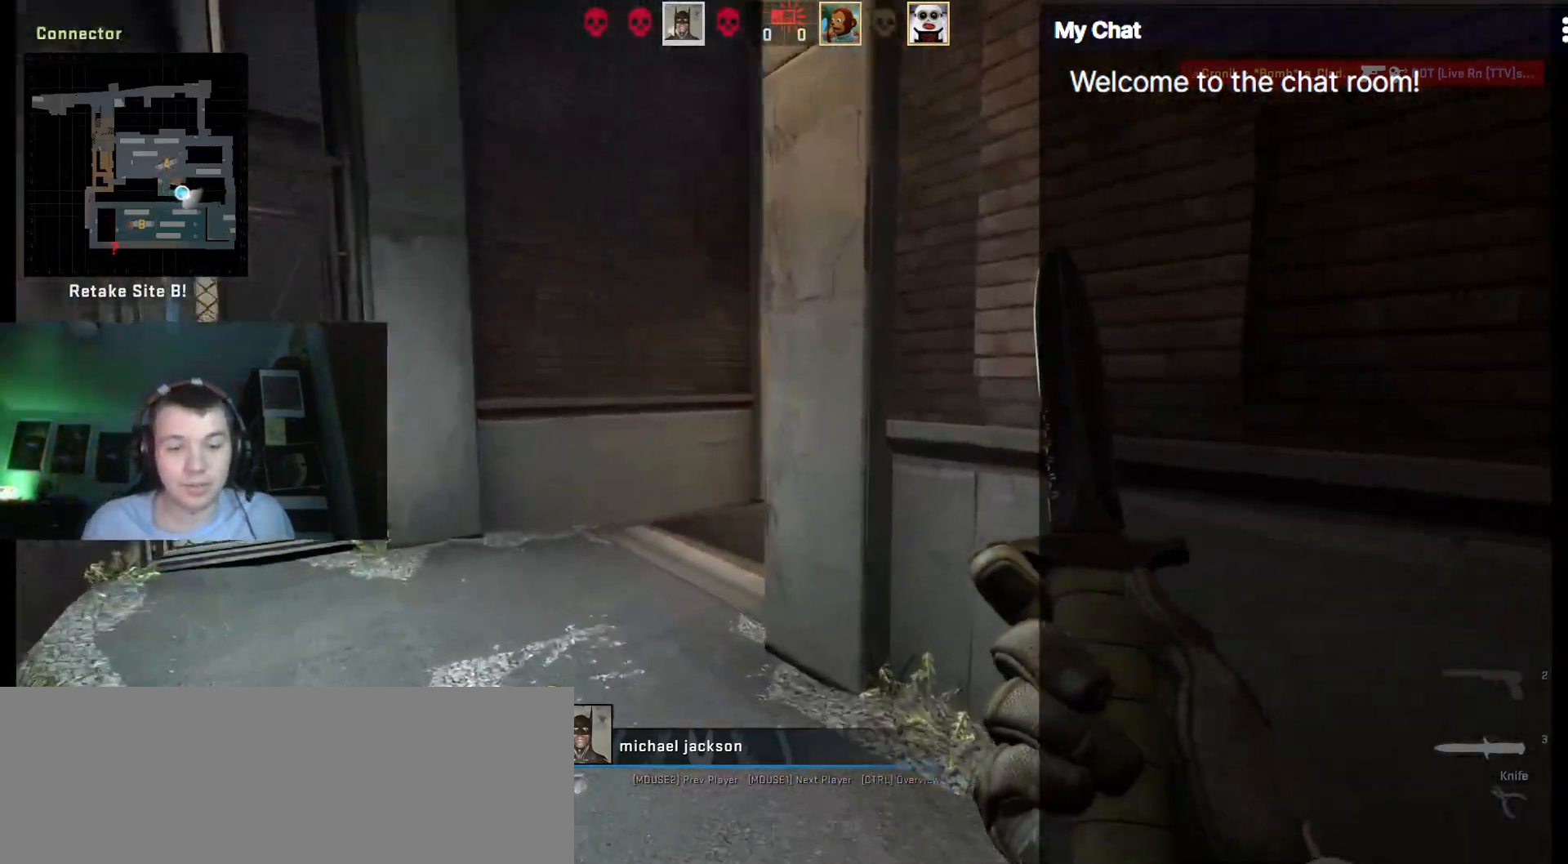
{"keys": [], "events": []}
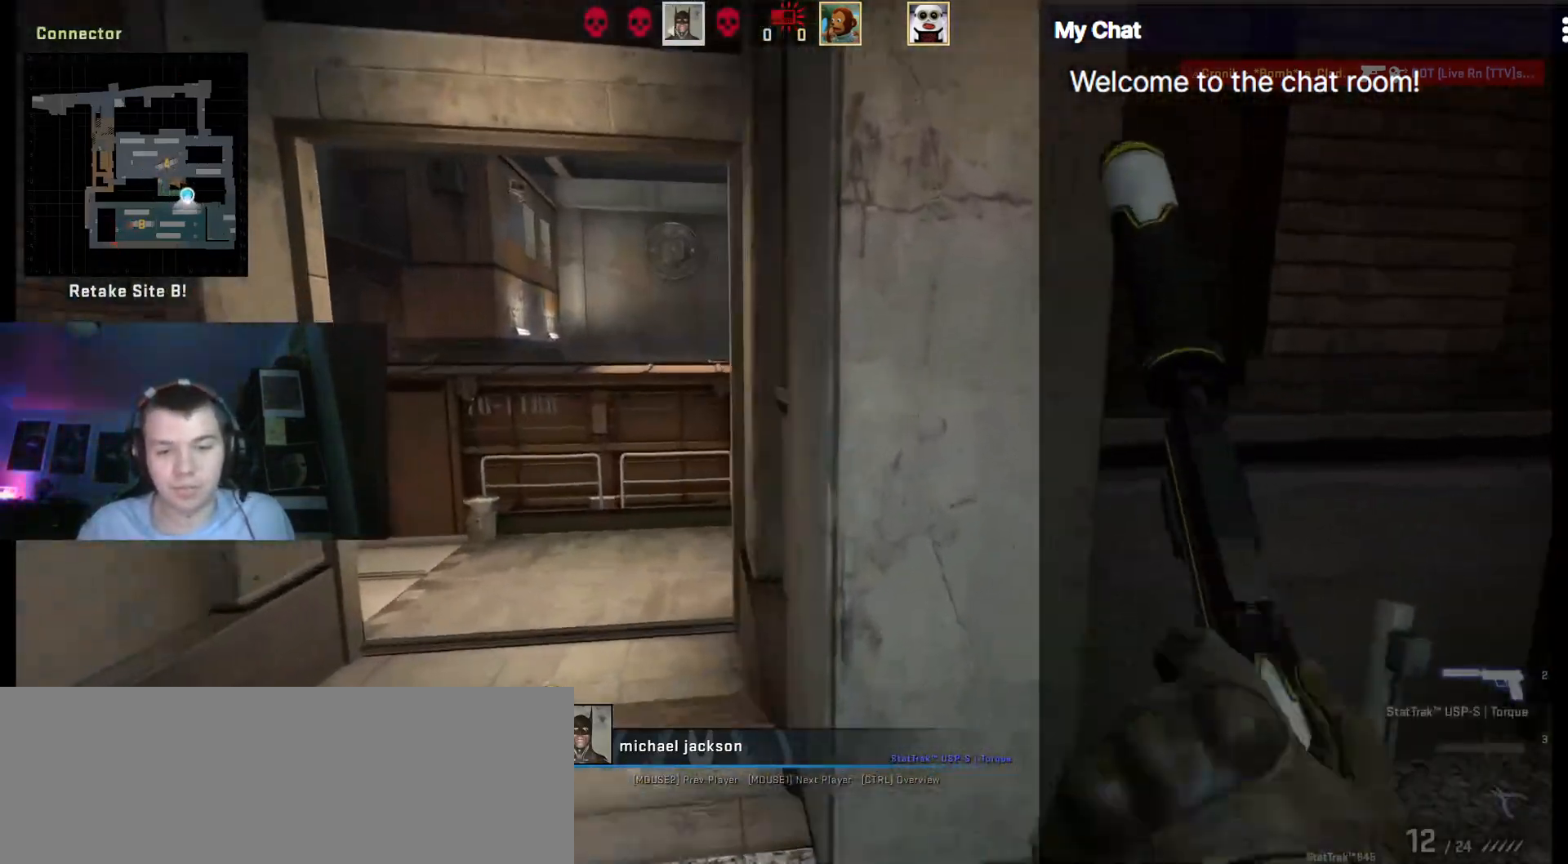
{"keys": ["q"], "events": [[367, "q", "down"]]}
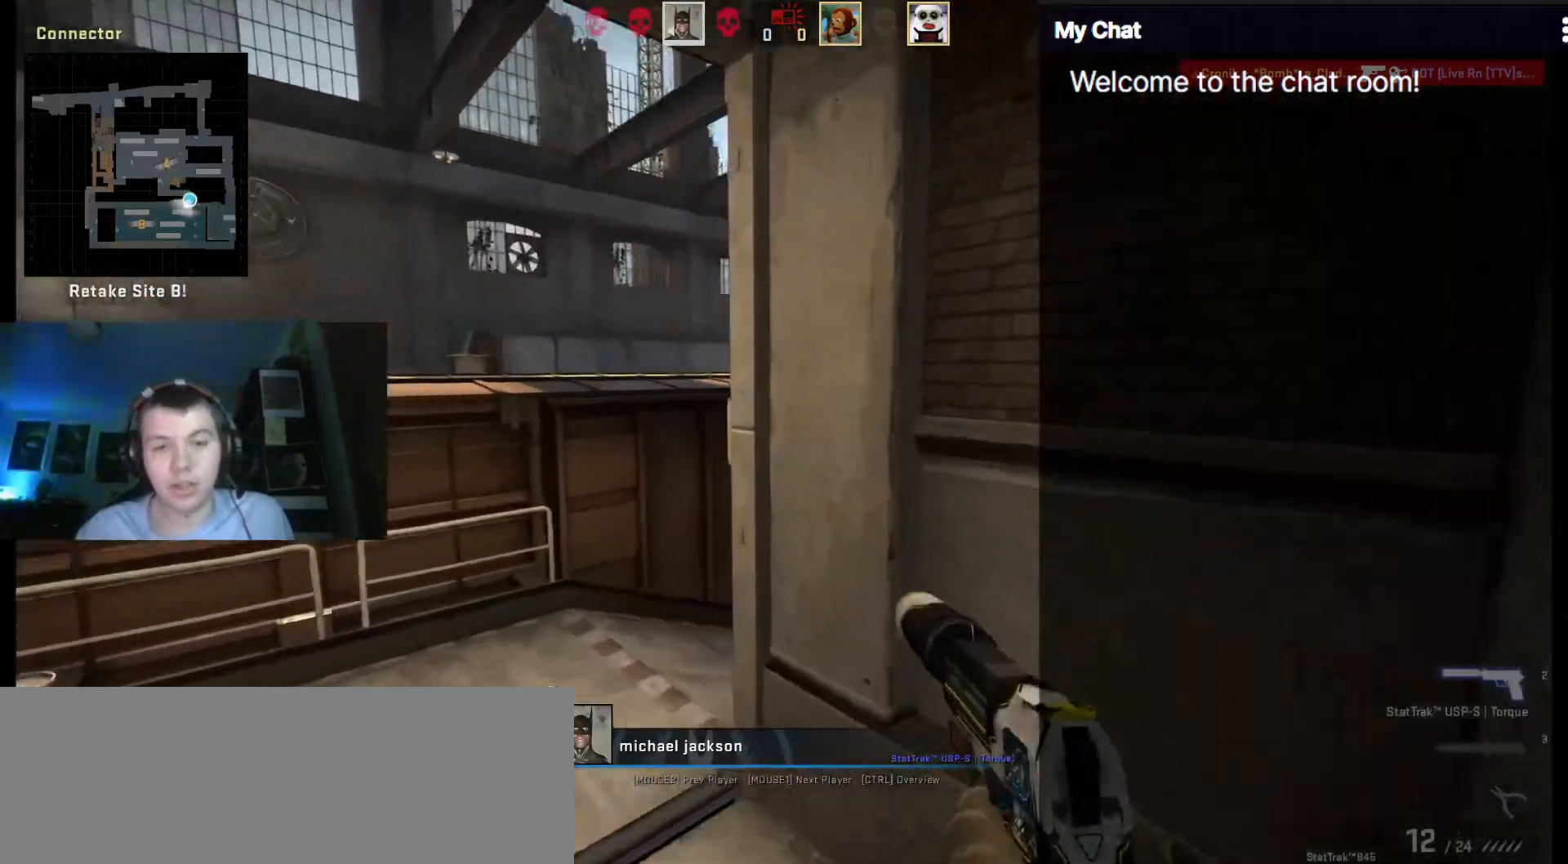
{"keys": ["q"], "events": []}
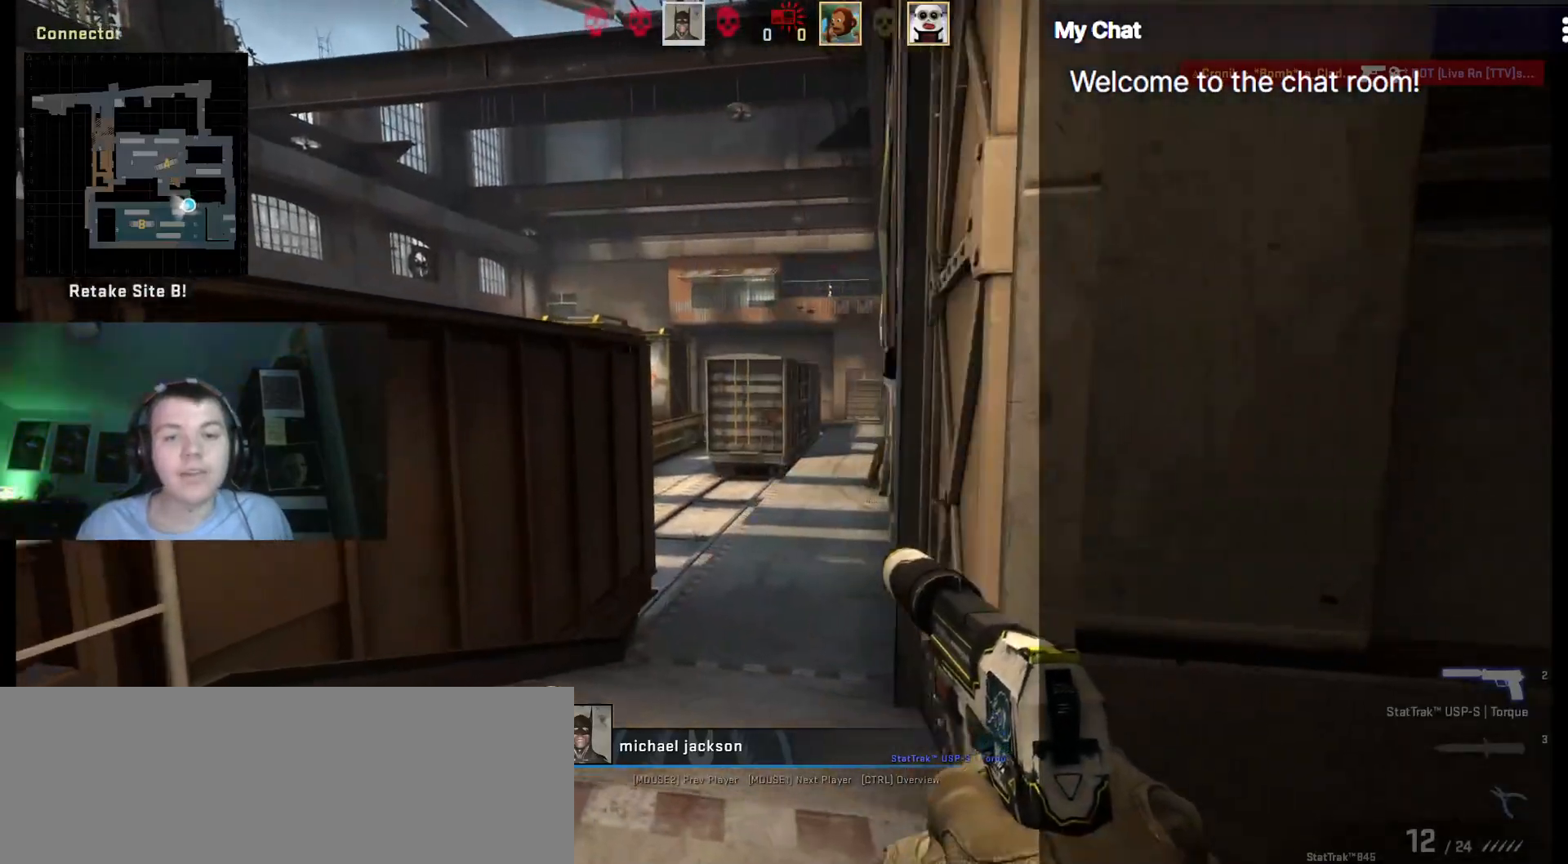
{"keys": ["q"], "events": []}
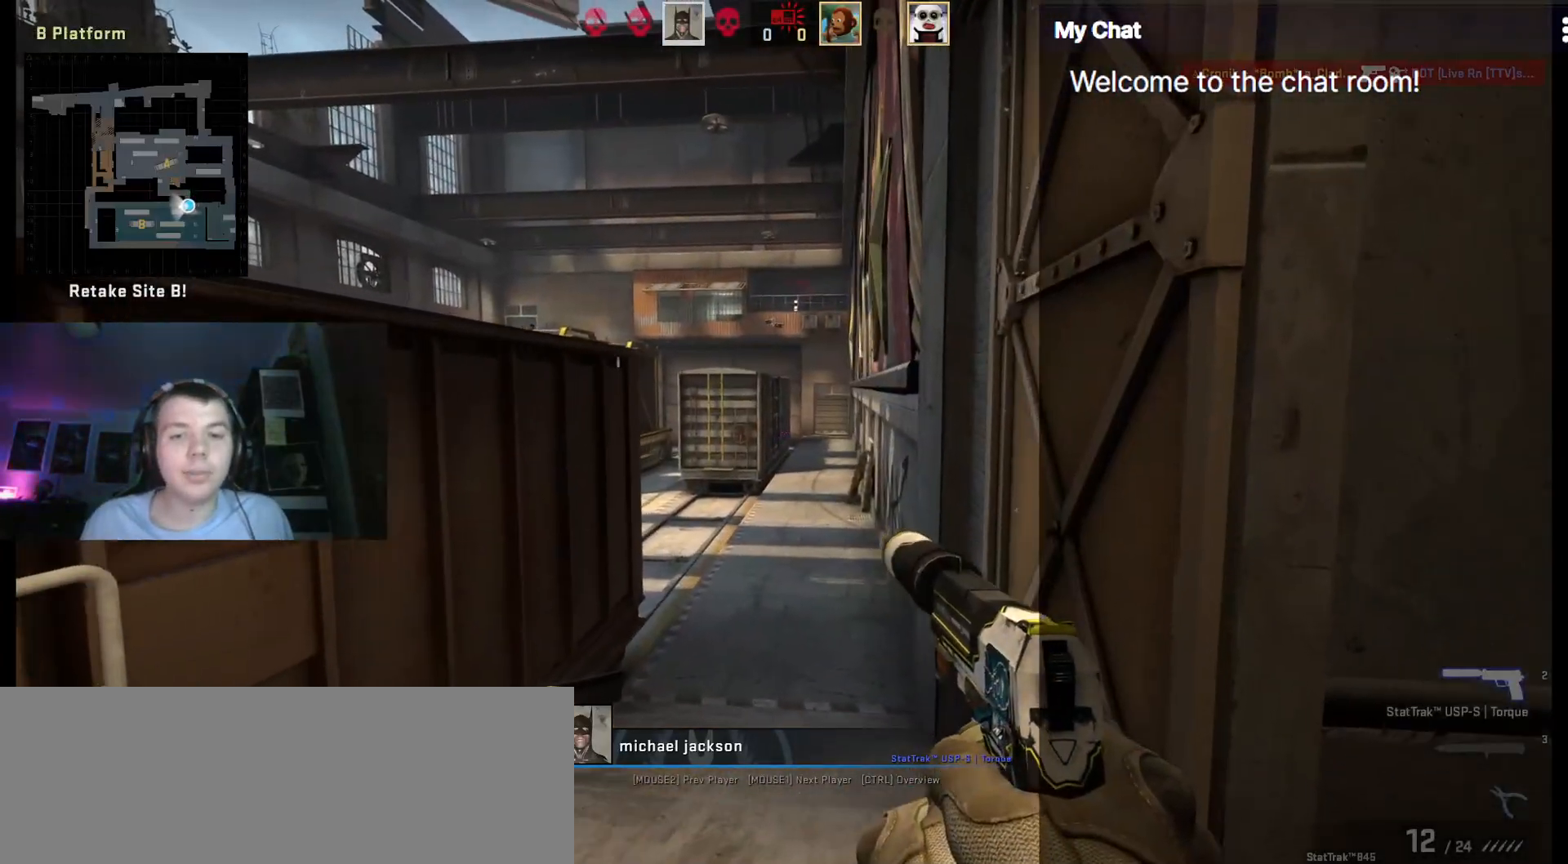
{"keys": ["q"], "events": []}
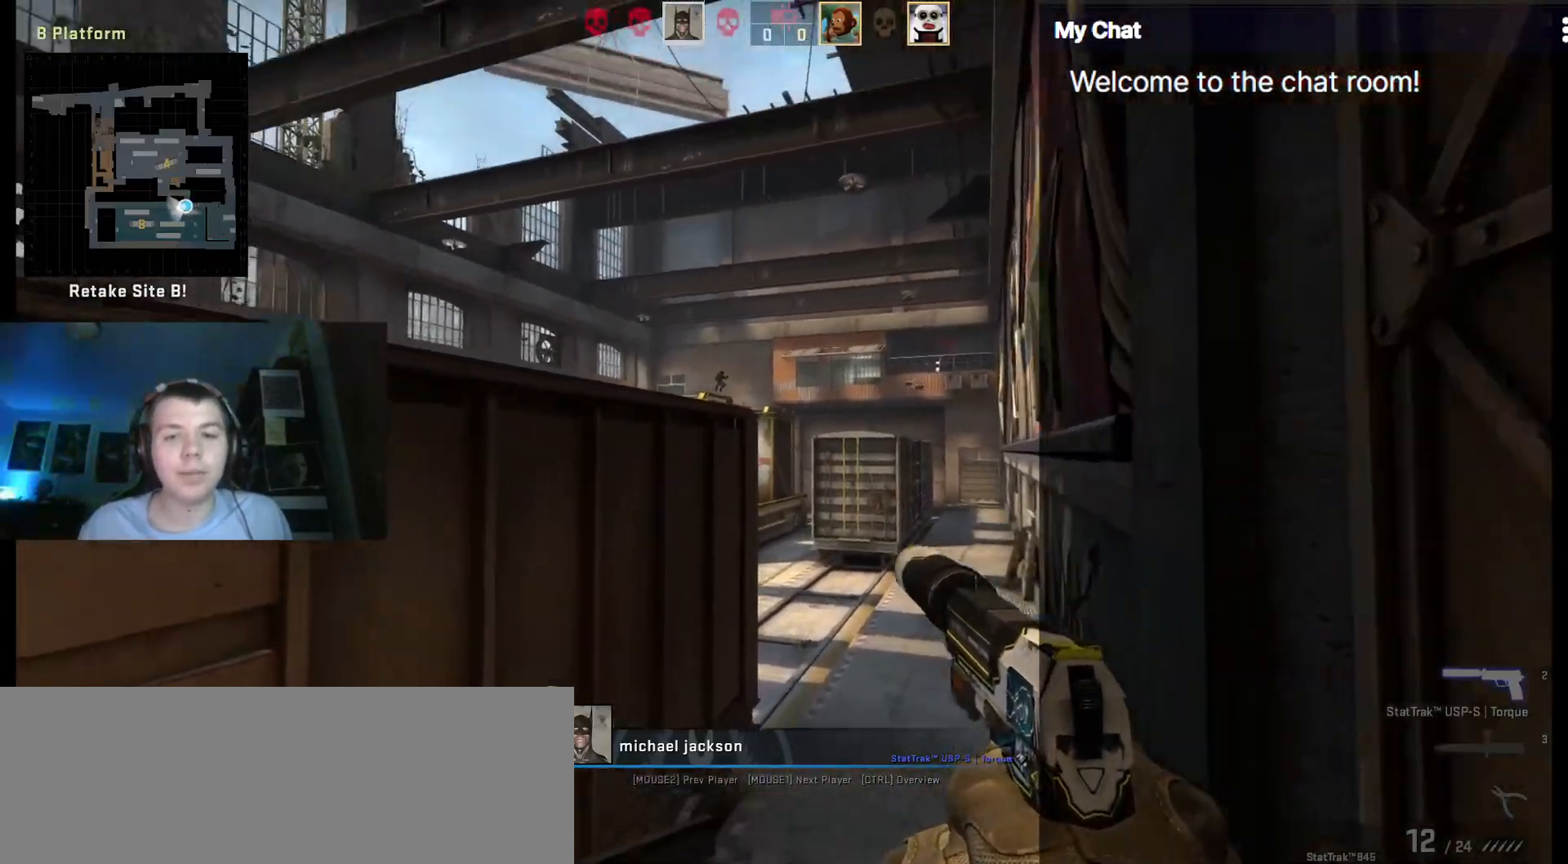
{"keys": [], "events": [[350, "q", "up"]]}